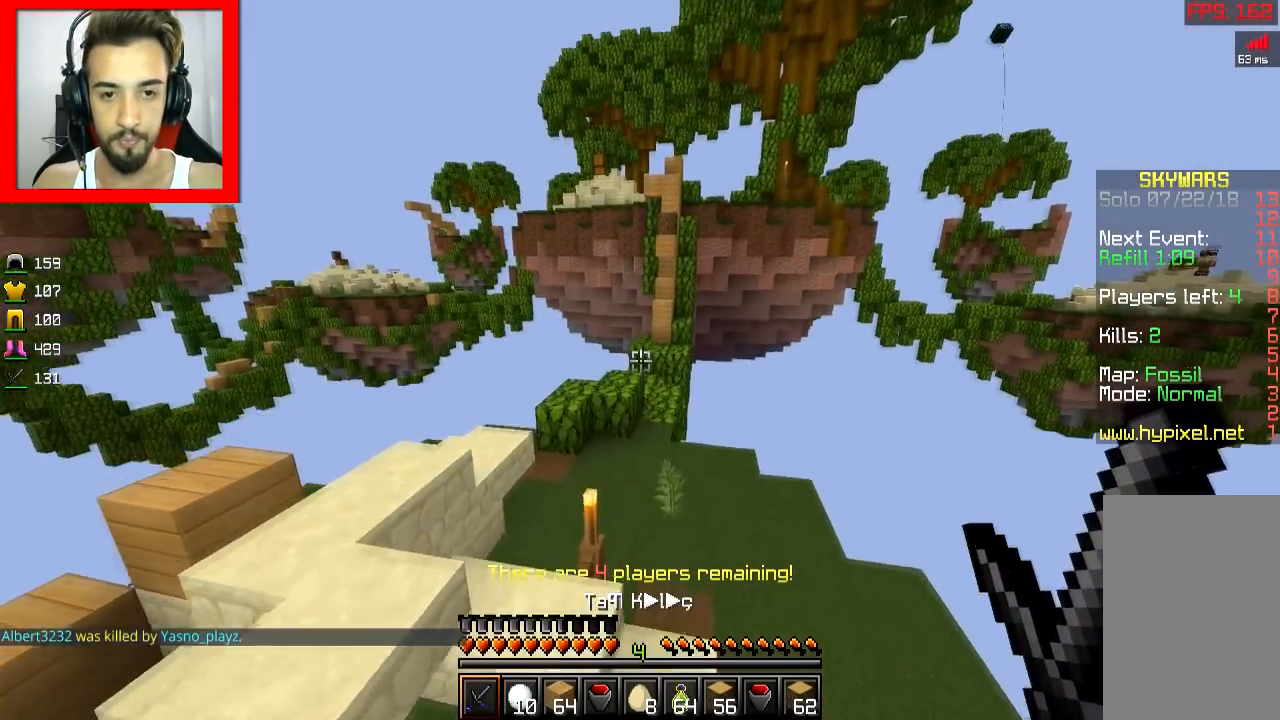
Gameplay with keyboard and mouse; each line is a JSON object with the keys and mouse buttons held at the frame after it. "events" lists presses ("down") and releases ("up") of "a", "d", "s", "space", "w", "mouse_left" and "mouse_right" between this image and that frame as [ms after this image, input, new state], when the widget could be followed in between. "mouse_left", "mouse_right" = the "left", "right" buttons of the "mouse" list. No other keys are recorded. Fast repeated clicks can show as one long hold. Mouse movement is not recorded.
{"keys": ["space", "w"], "mouse": [], "events": [[17, "d", "up"], [234, "d", "down"], [284, "d", "up"], [467, "space", "down"]]}
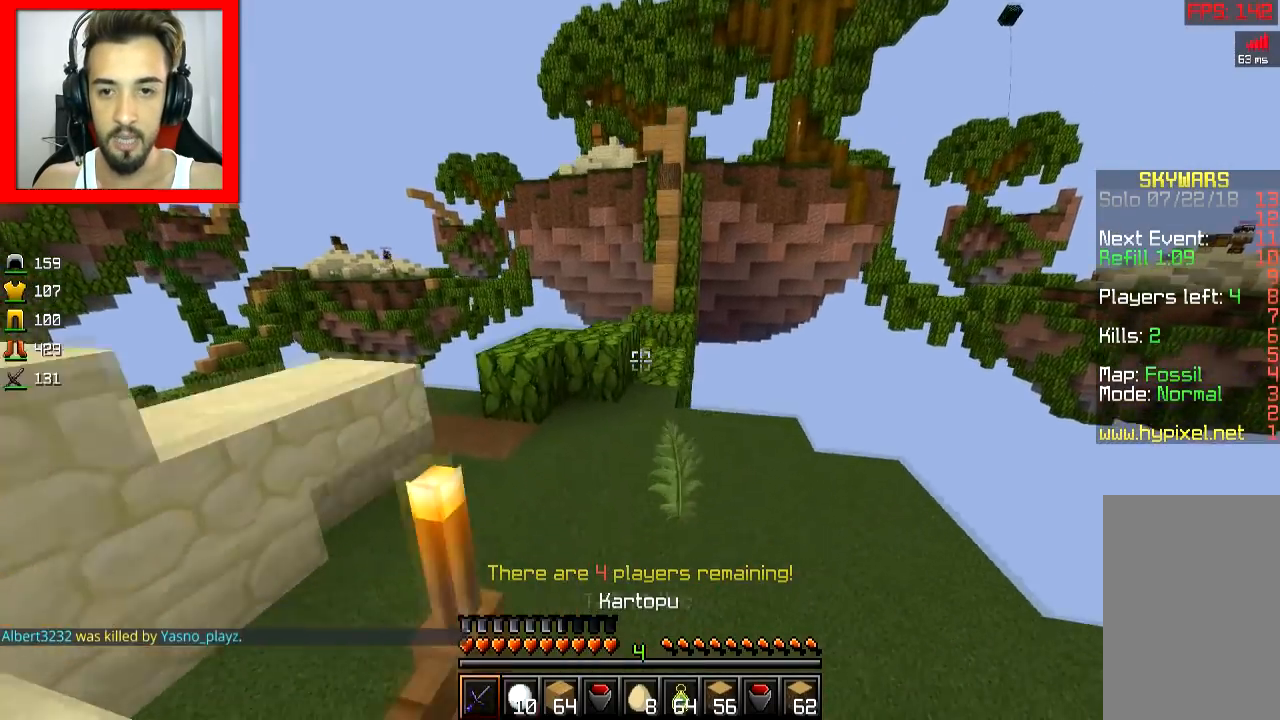
{"keys": [], "mouse": []}
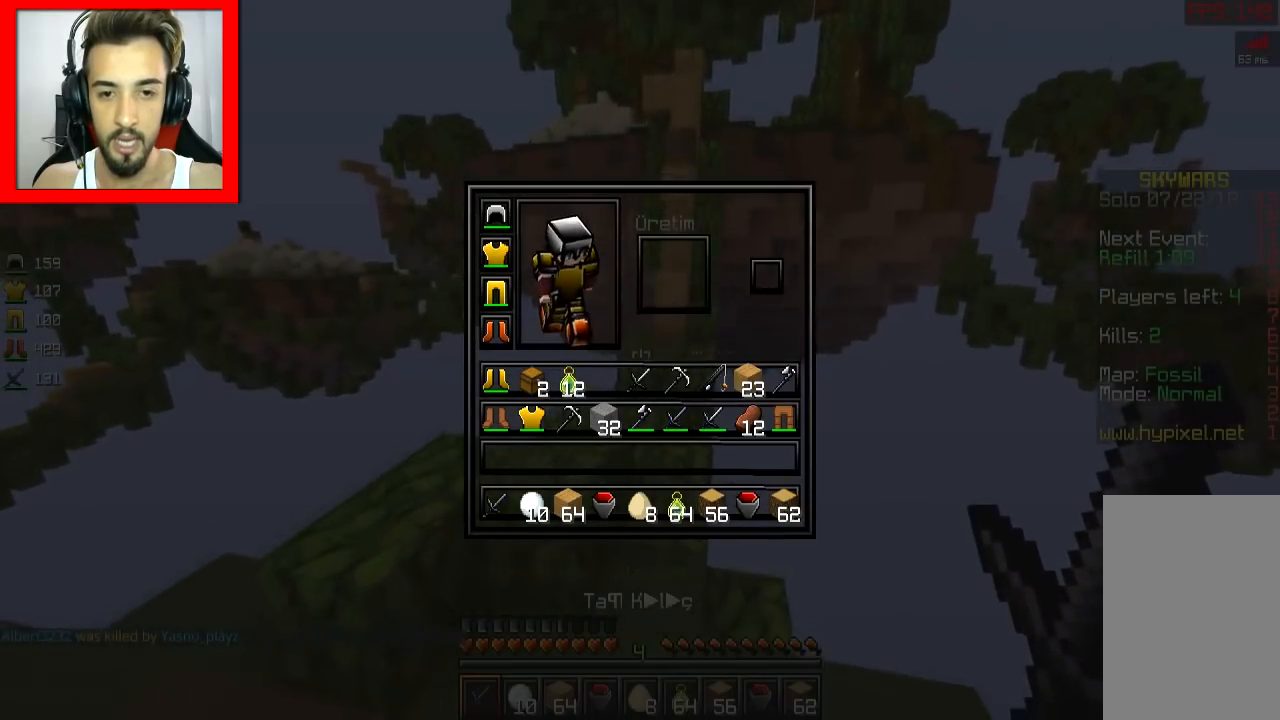
{"keys": ["w"], "mouse": []}
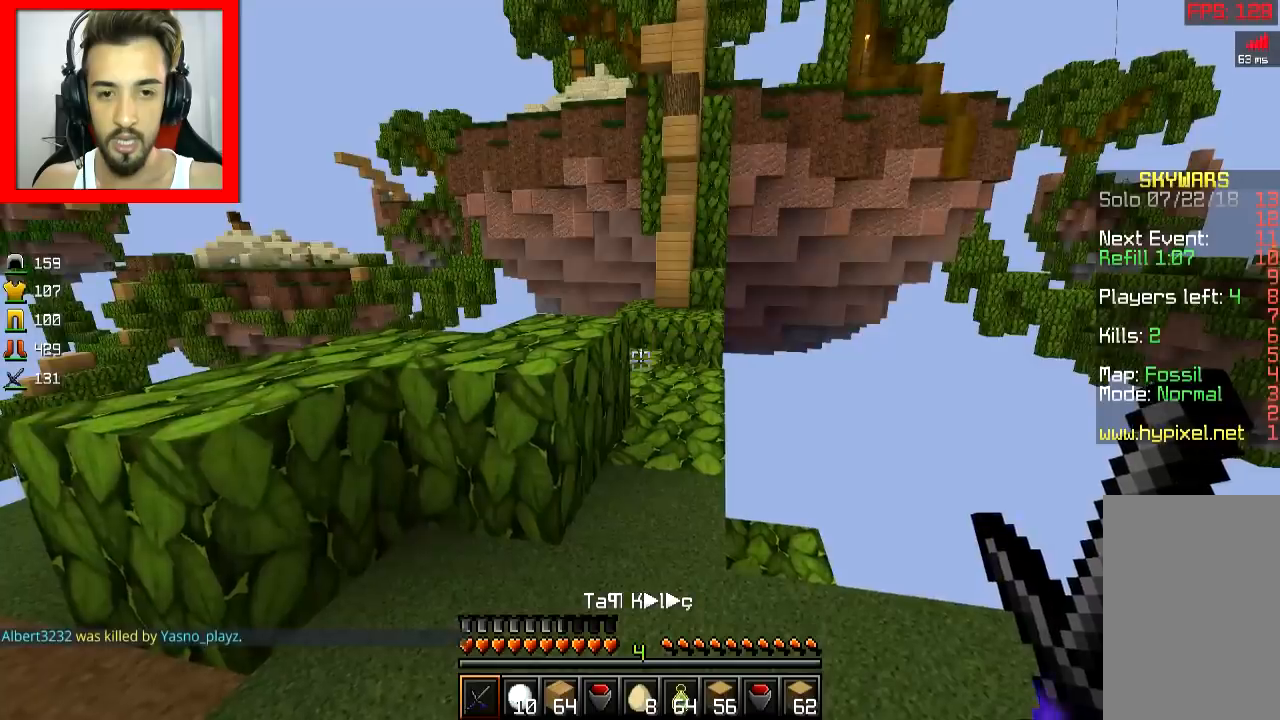
{"keys": ["w"], "mouse": [], "events": [[100, "space", "down"], [216, "space", "up"]]}
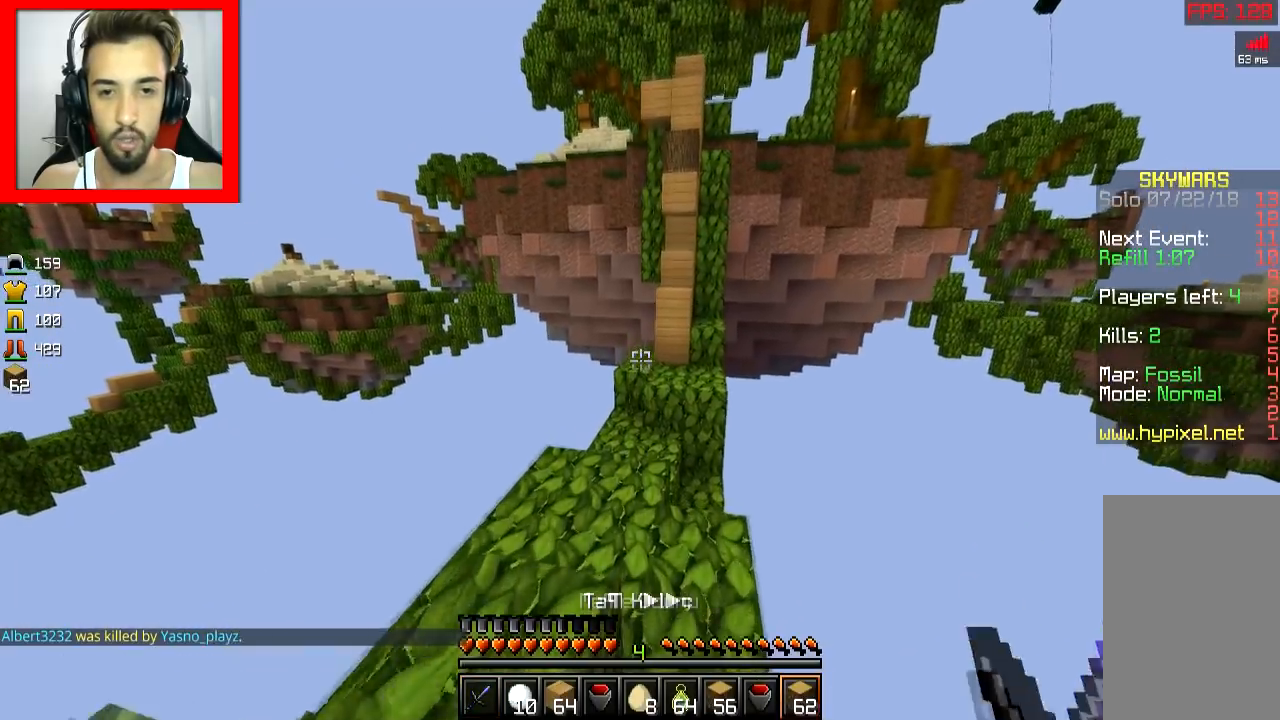
{"keys": ["w"], "mouse": [], "events": []}
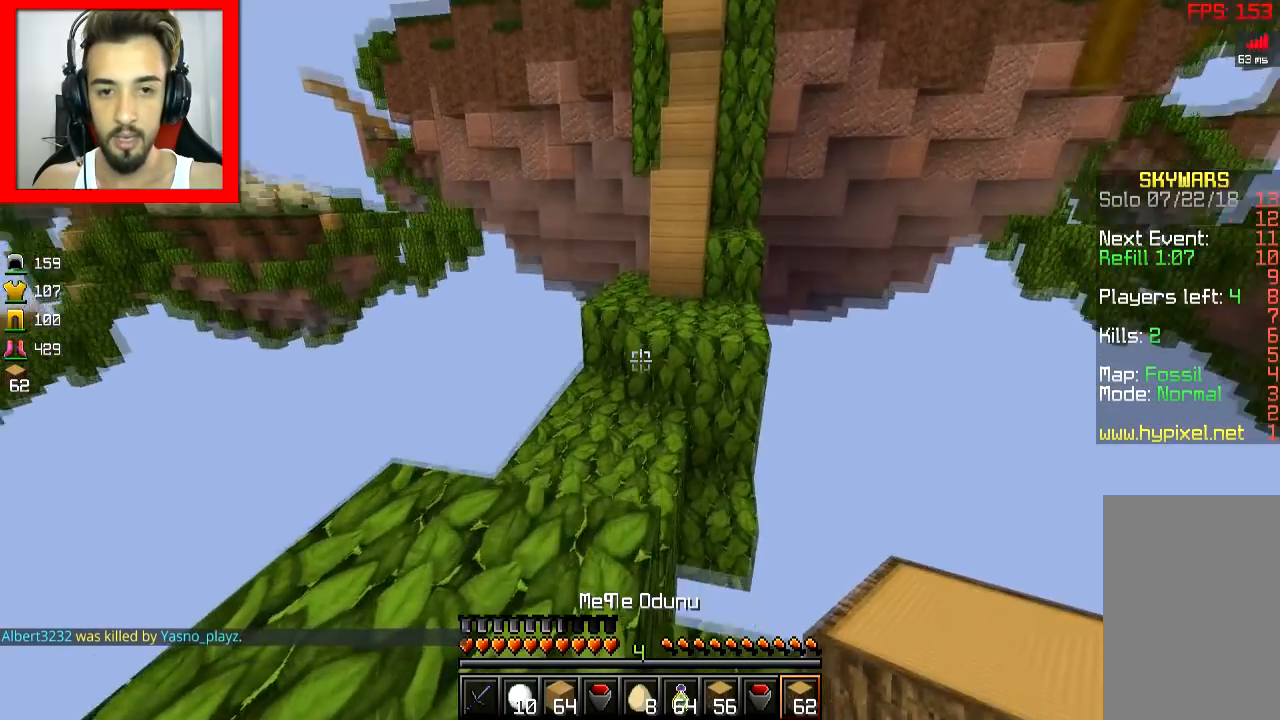
{"keys": ["w"], "mouse": [], "events": [[100, "mouse_right", "down"], [166, "mouse_right", "up"], [300, "space", "down"], [450, "space", "up"]]}
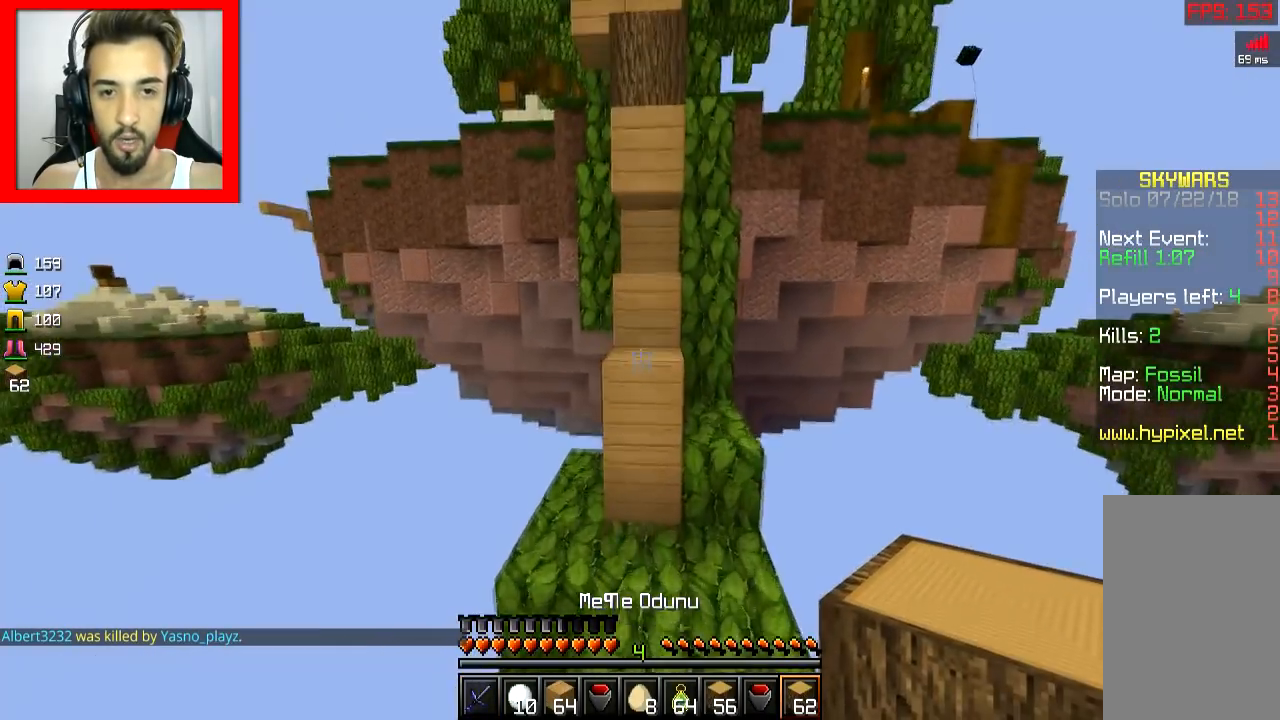
{"keys": ["space", "w"], "mouse": [], "events": [[350, "space", "down"]]}
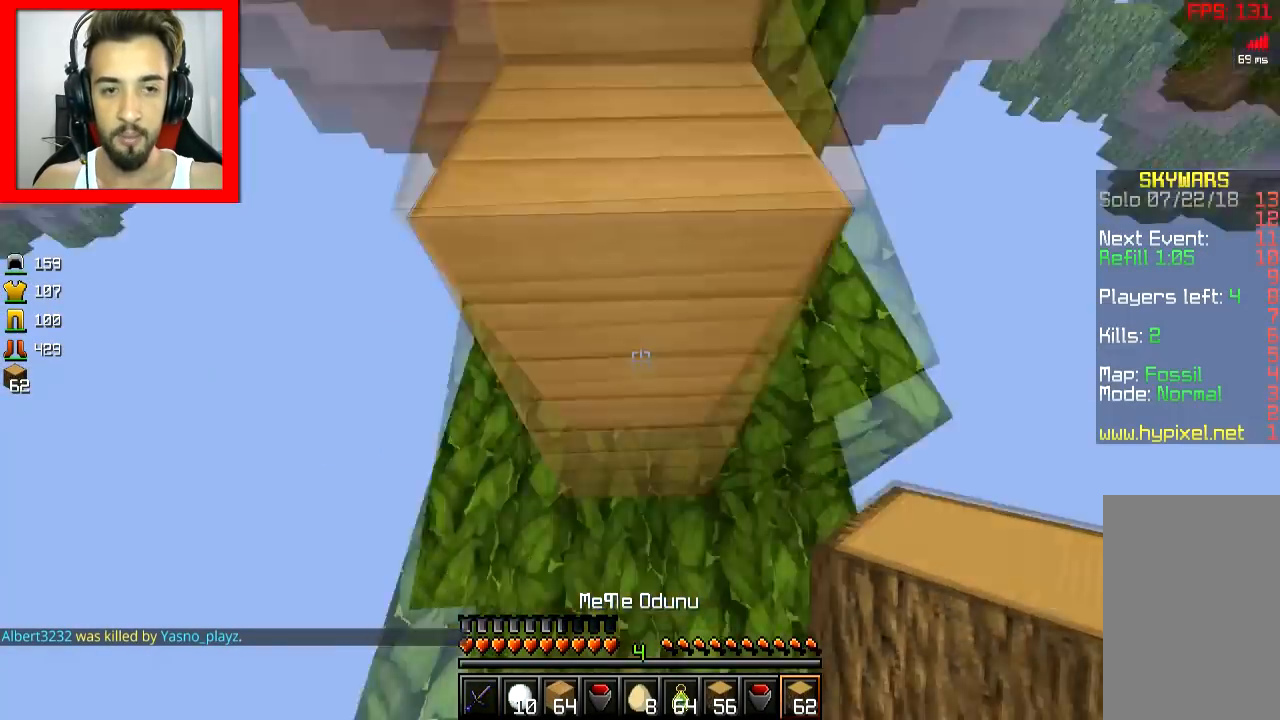
{"keys": ["w"], "mouse": [], "events": [[50, "space", "up"], [100, "mouse_right", "down"], [166, "mouse_right", "up"], [250, "space", "down"], [450, "space", "up"]]}
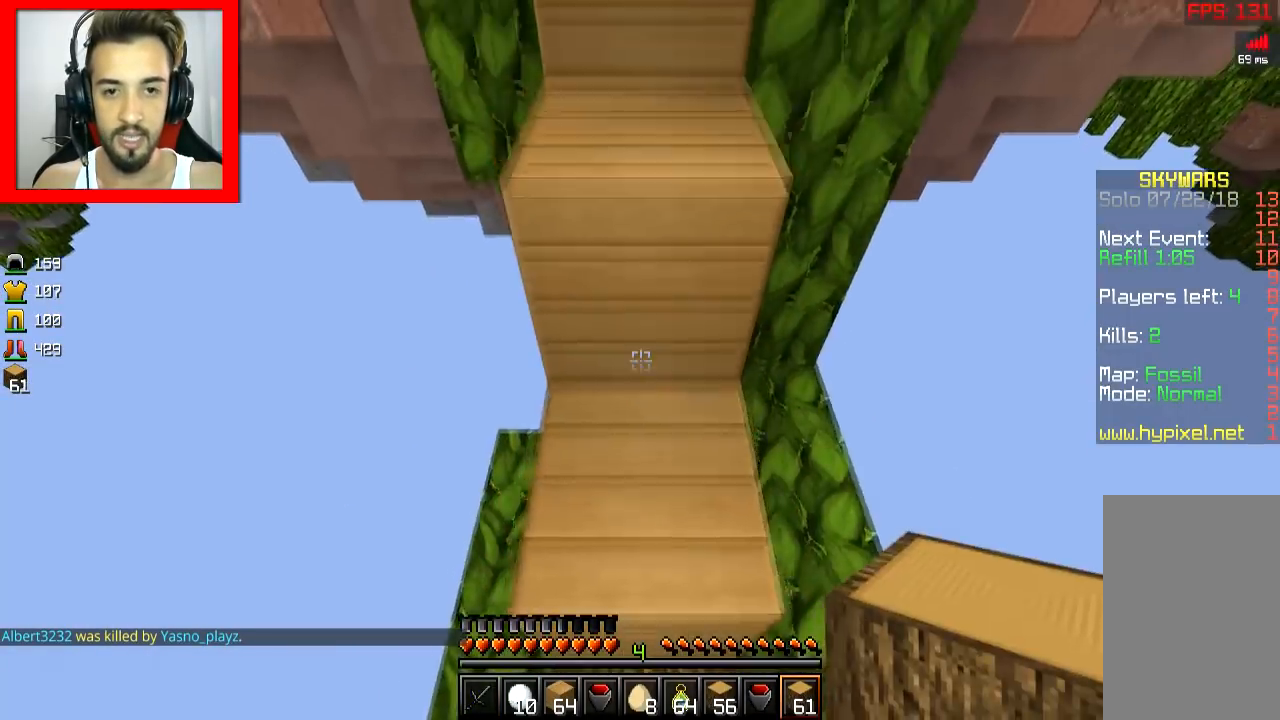
{"keys": ["w"], "mouse": [], "events": [[300, "space", "down"], [400, "space", "up"]]}
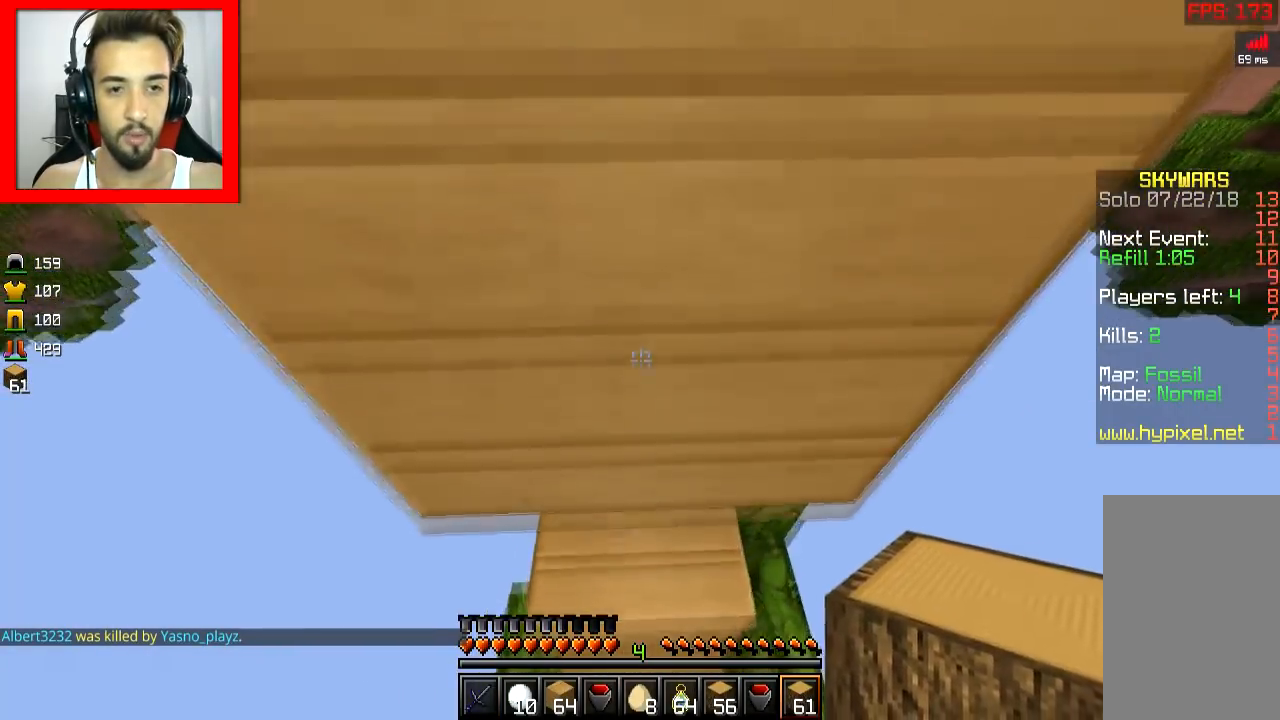
{"keys": ["space"], "mouse": [], "events": [[150, "space", "down"], [300, "w", "up"], [400, "mouse_right", "down"], [500, "mouse_right", "up"]]}
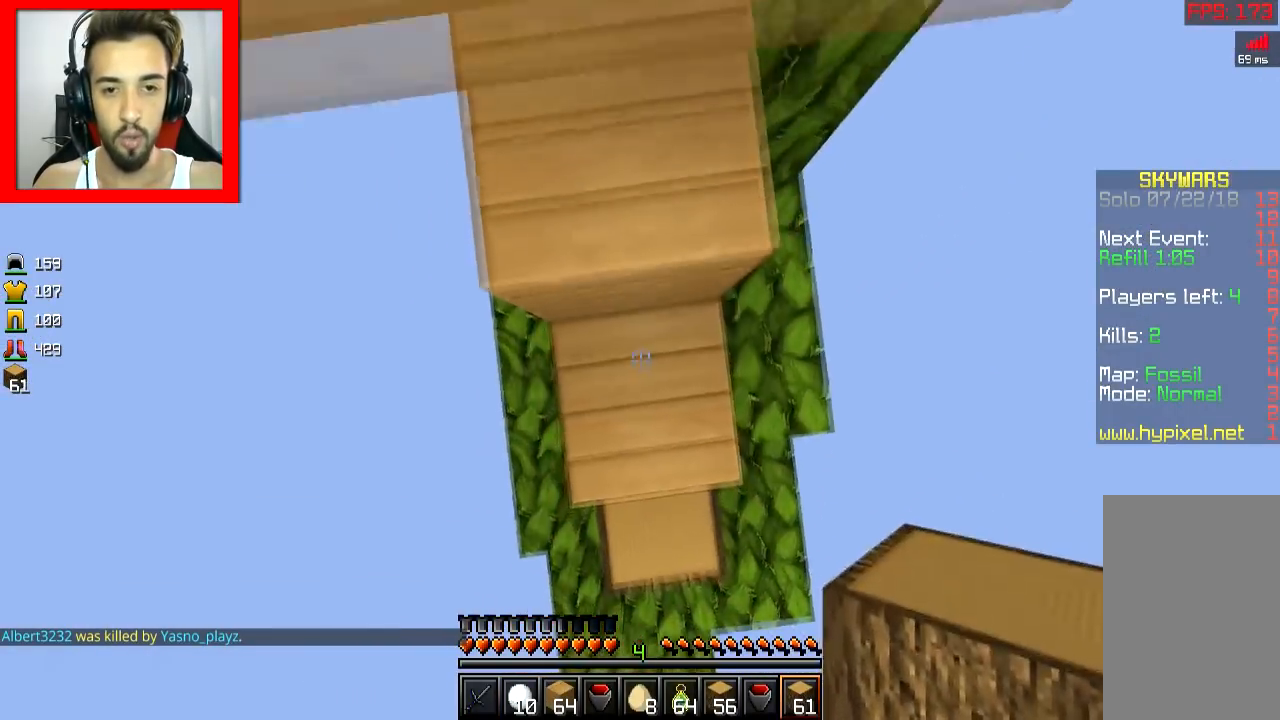
{"keys": ["space"], "mouse": [], "events": [[50, "mouse_right", "down"], [100, "mouse_right", "up"], [100, "s", "down"], [150, "space", "up"], [200, "mouse_right", "down"], [217, "s", "up"], [267, "mouse_right", "up"], [300, "mouse_right", "down"], [350, "space", "down"], [400, "mouse_right", "up"], [450, "mouse_right", "down"], [501, "mouse_right", "up"]]}
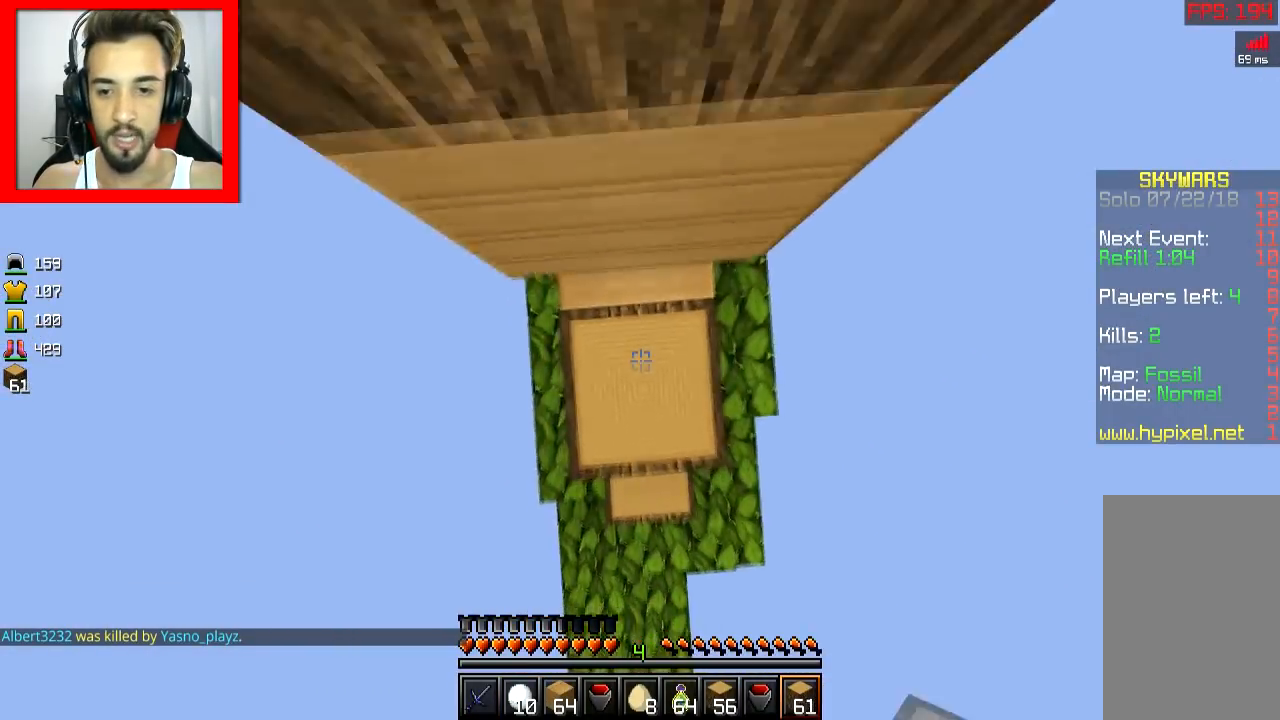
{"keys": ["w"], "mouse": [], "events": [[50, "mouse_right", "down"], [100, "space", "up"], [166, "mouse_right", "up"], [200, "mouse_right", "down"], [250, "w", "down"], [266, "mouse_right", "up"], [350, "space", "down"], [500, "space", "up"]]}
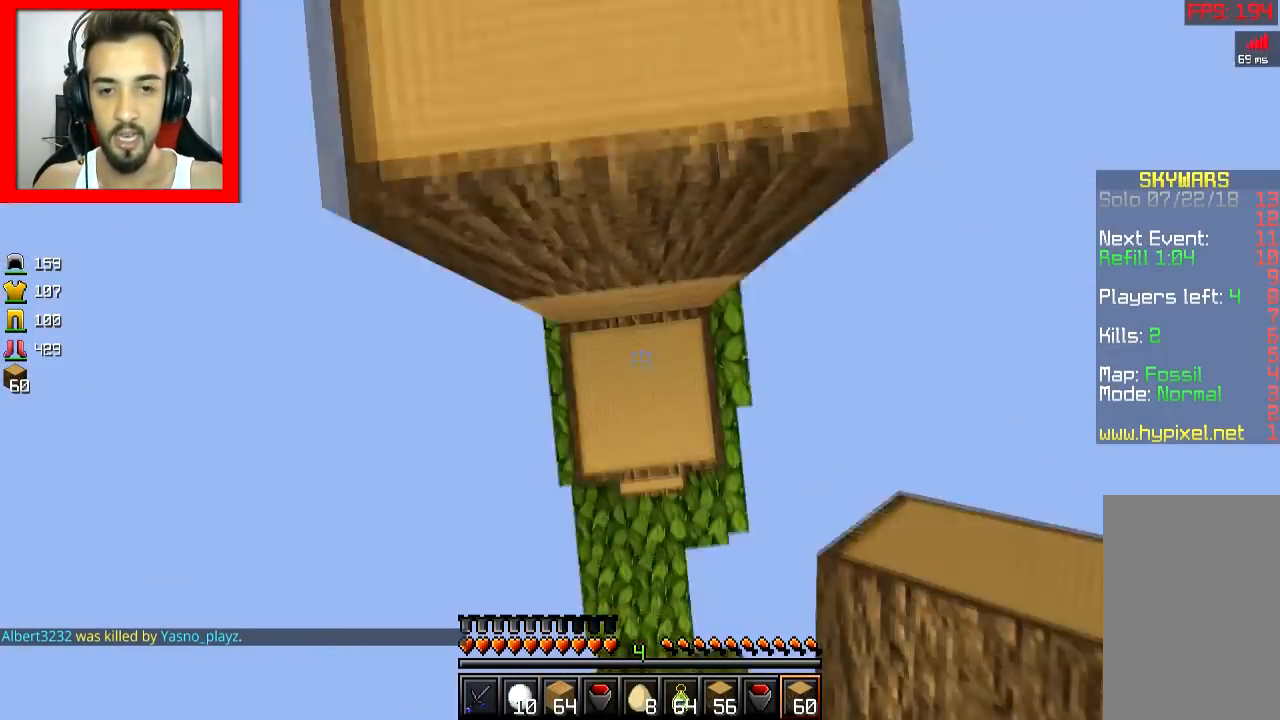
{"keys": ["w"], "mouse": [], "events": [[50, "mouse_right", "down"], [117, "mouse_right", "up"], [250, "space", "down"], [450, "space", "up"]]}
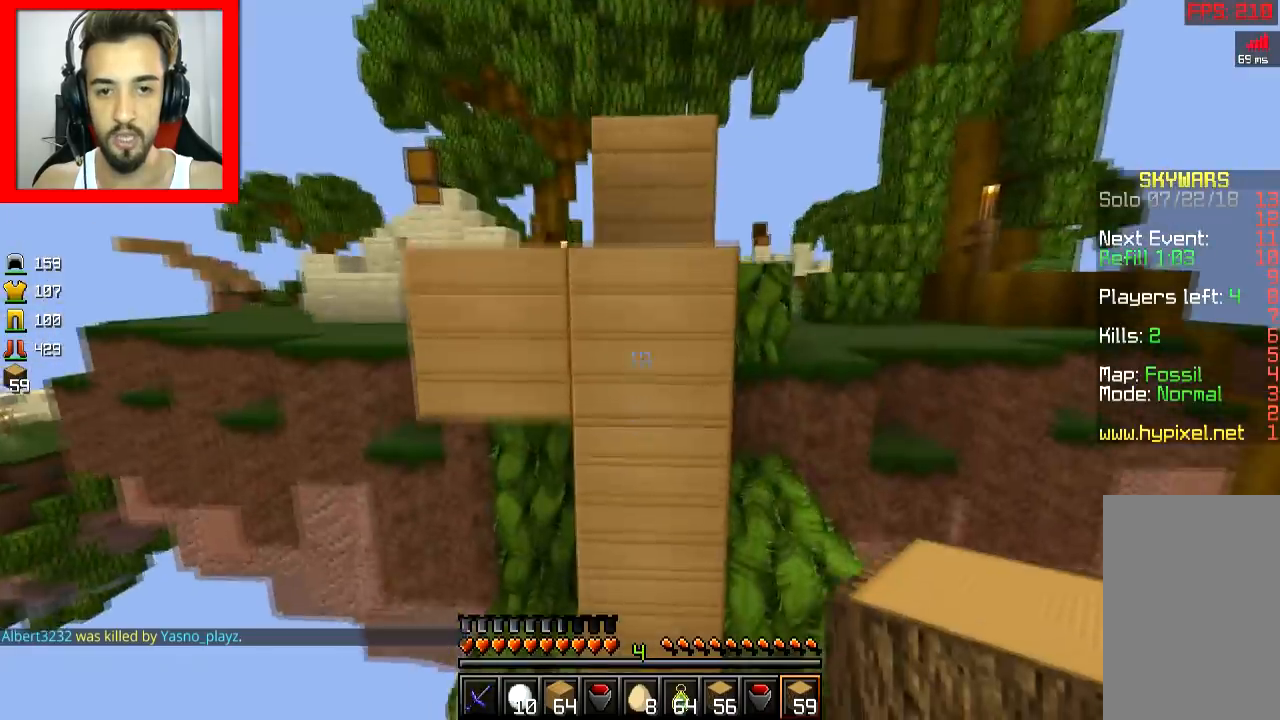
{"keys": ["w"], "mouse": ["right"], "events": [[250, "space", "down"], [400, "space", "up"], [450, "mouse_right", "down"]]}
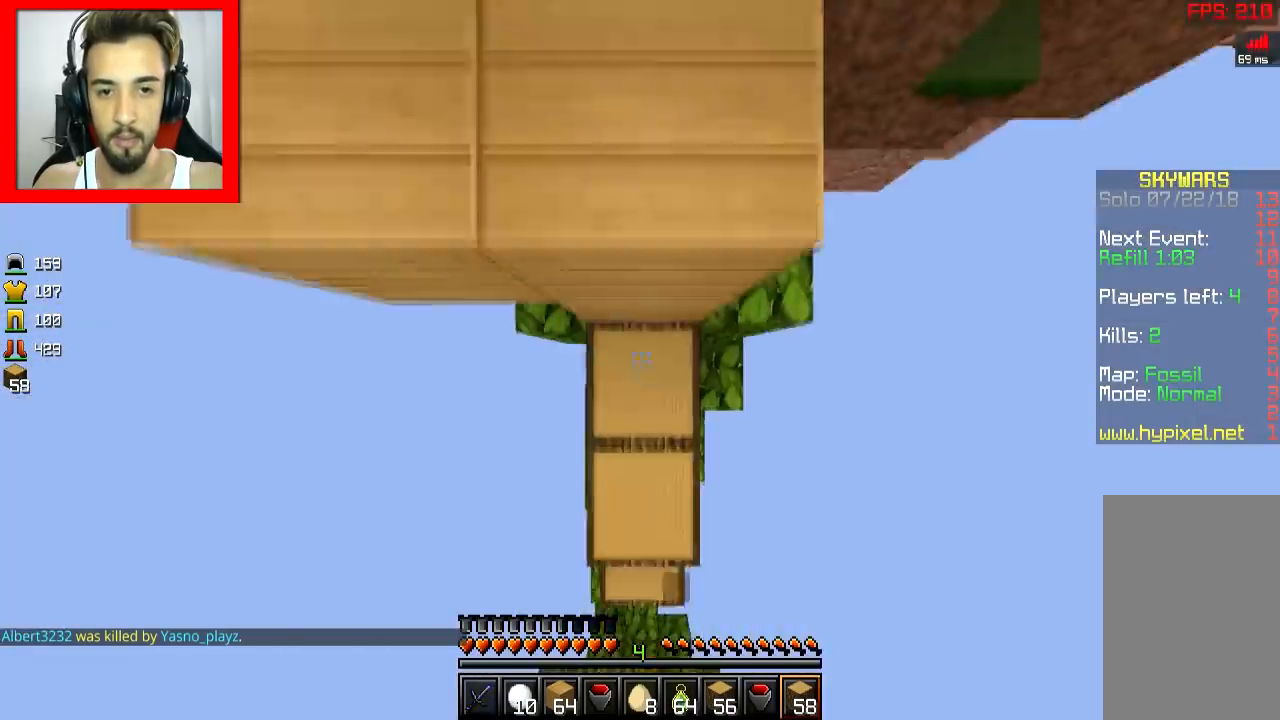
{"keys": ["w"], "mouse": [], "events": [[50, "mouse_right", "up"], [100, "mouse_right", "down"], [150, "mouse_right", "up"], [150, "space", "down"], [250, "mouse_right", "down"], [300, "mouse_right", "up"], [350, "mouse_right", "down"], [400, "mouse_right", "up"], [450, "space", "up"]]}
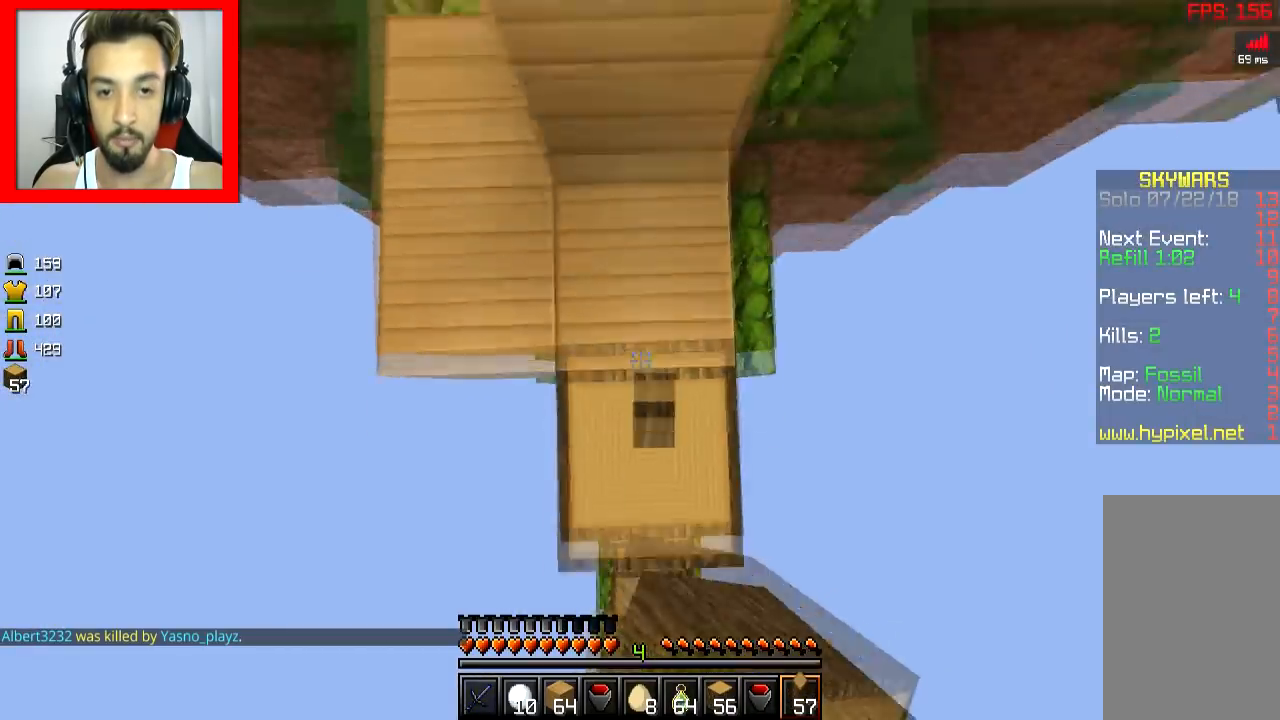
{"keys": ["w"], "mouse": [], "events": [[250, "space", "down"], [350, "space", "up"]]}
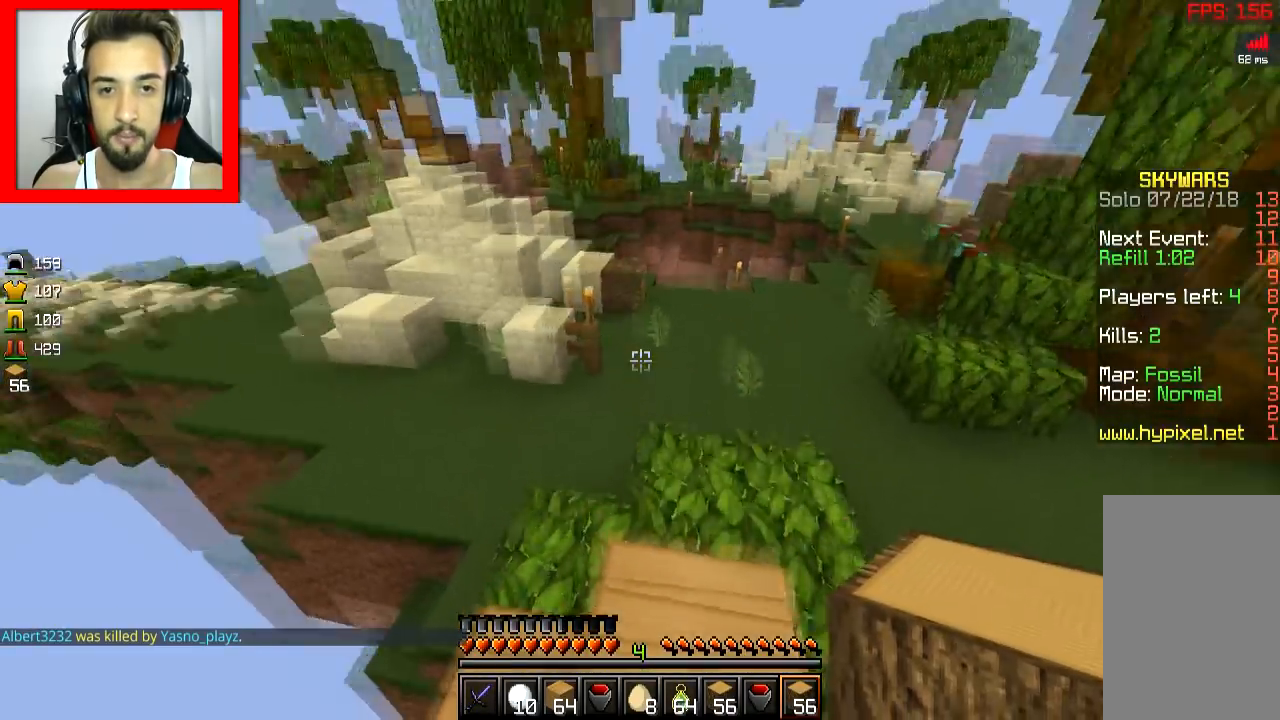
{"keys": ["w"], "mouse": [], "events": [[400, "space", "down"], [501, "space", "up"]]}
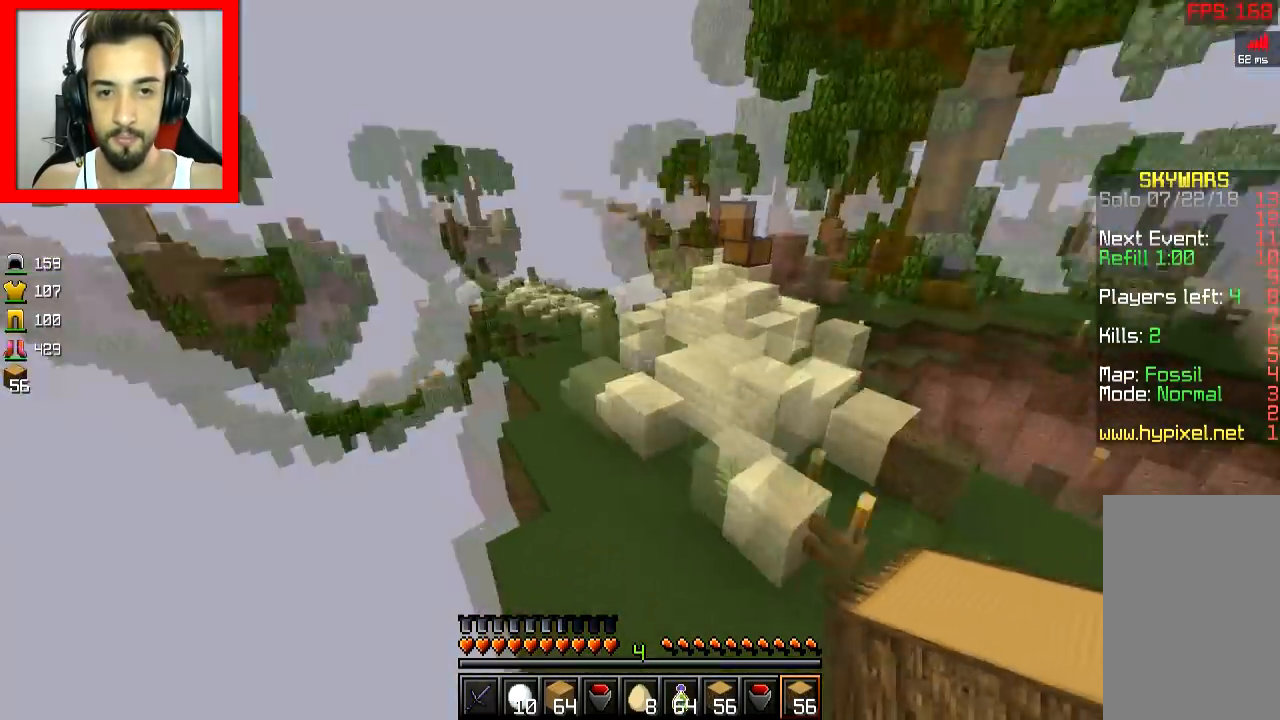
{"keys": ["space", "w"], "mouse": [], "events": [[500, "space", "down"]]}